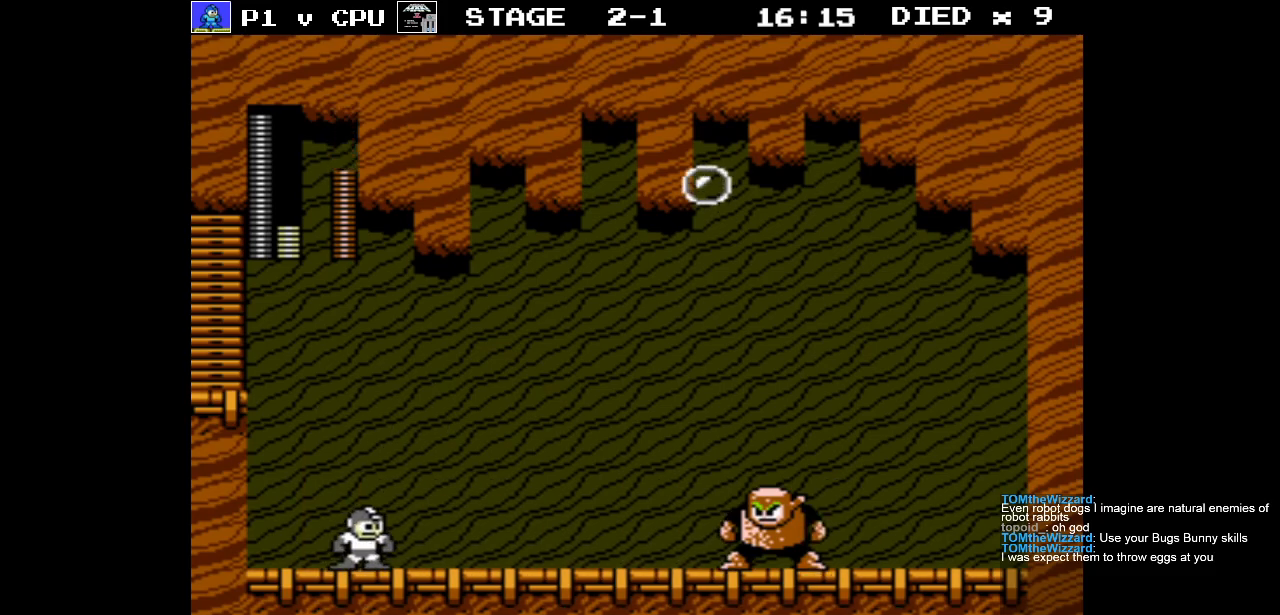
Gameplay with a controller (Nintendo layout); each line is a JSON object with the inputs held at the frame after it. "events" lists button and stick changes between this image and that frame as [ms after this image, input, new state], when the widget could be followed in between. Not read: L3 R3.
{"buttons": ["START"], "events": [[83, "START", "down"], [250, "START", "up"], [400, "START", "down"]]}
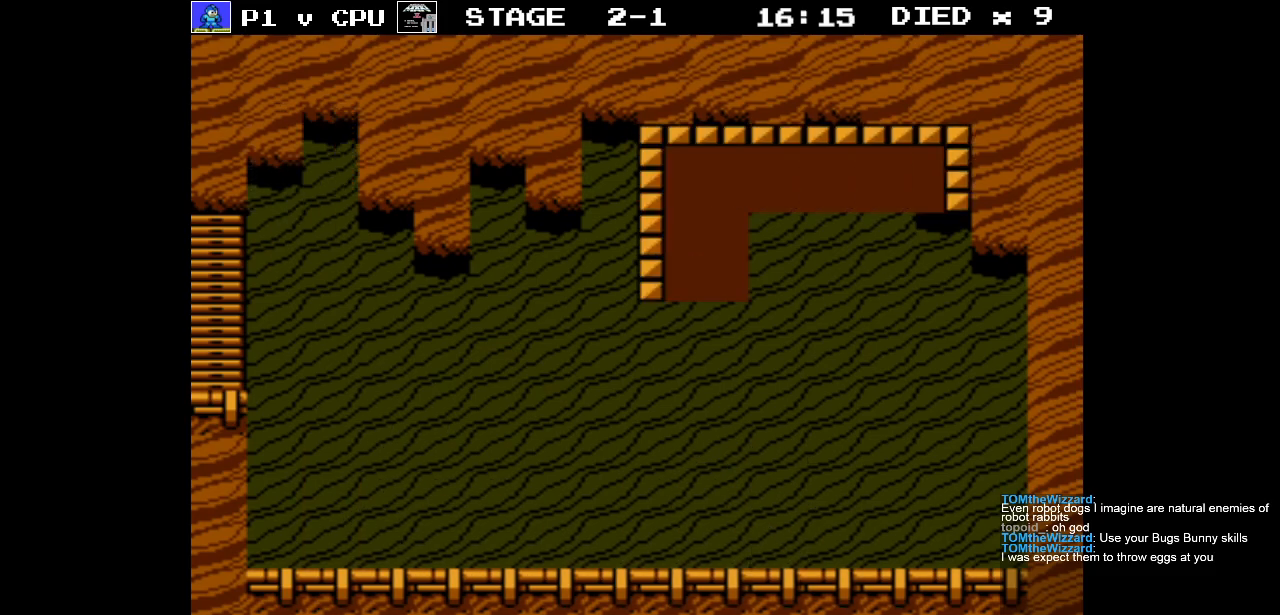
{"buttons": ["DPAD_DOWN"], "events": [[100, "START", "up"], [500, "DPAD_DOWN", "down"]]}
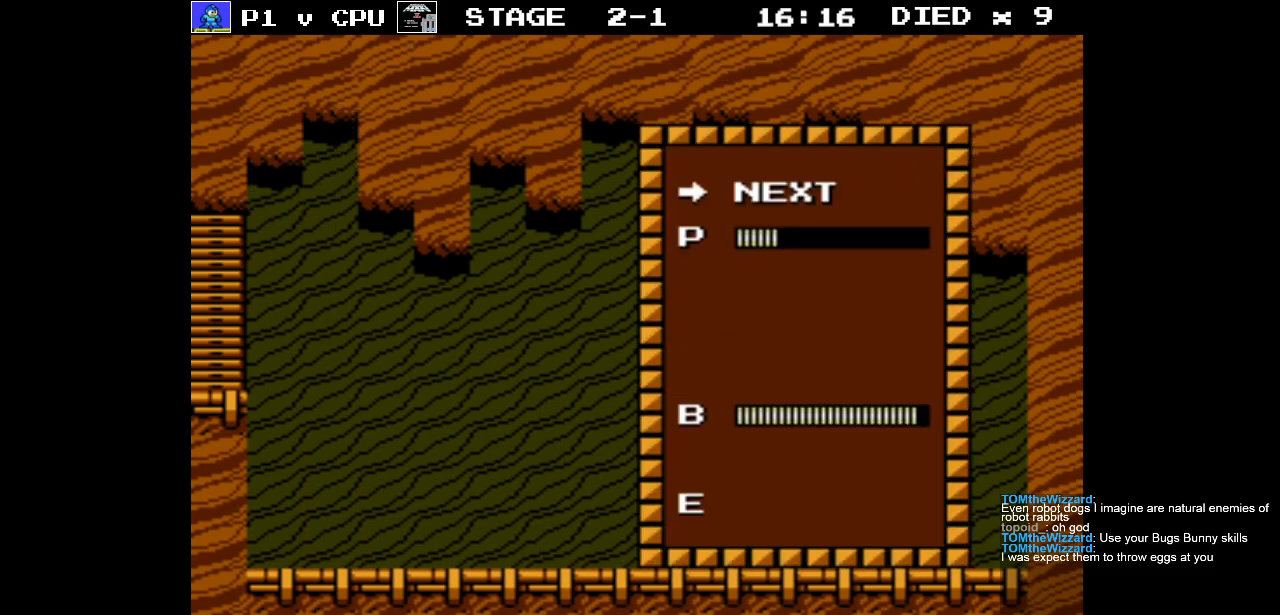
{"buttons": ["DPAD_DOWN"], "events": [[83, "DPAD_DOWN", "up"], [500, "DPAD_DOWN", "down"]]}
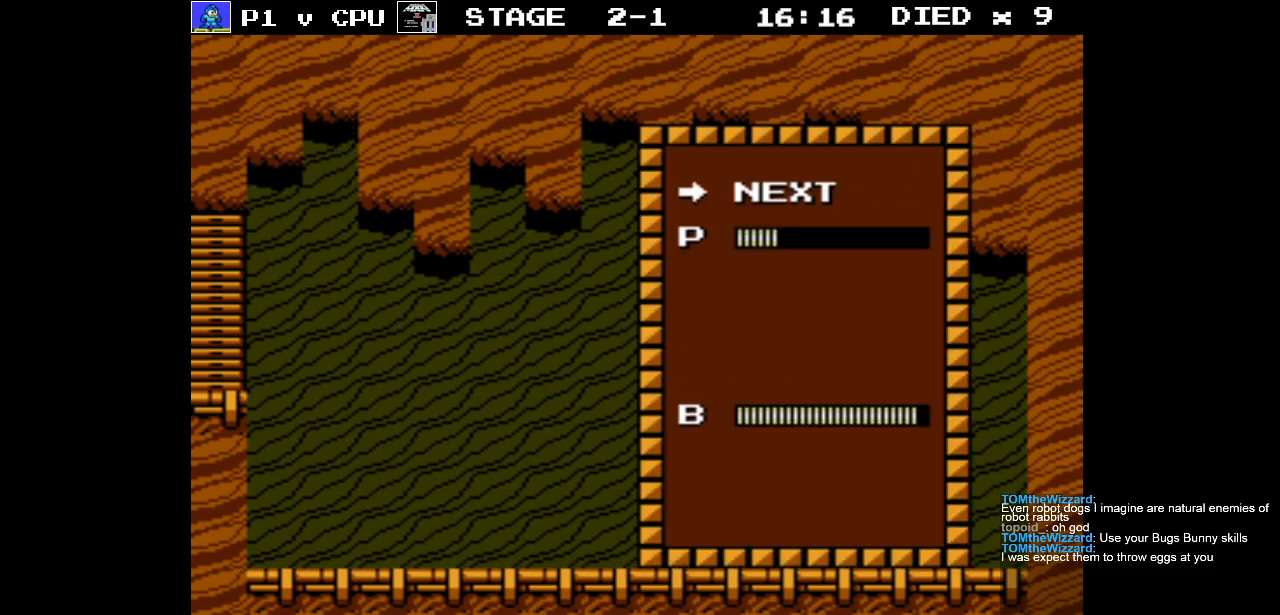
{"buttons": [], "events": [[100, "DPAD_DOWN", "up"], [400, "DPAD_DOWN", "down"], [500, "DPAD_DOWN", "up"]]}
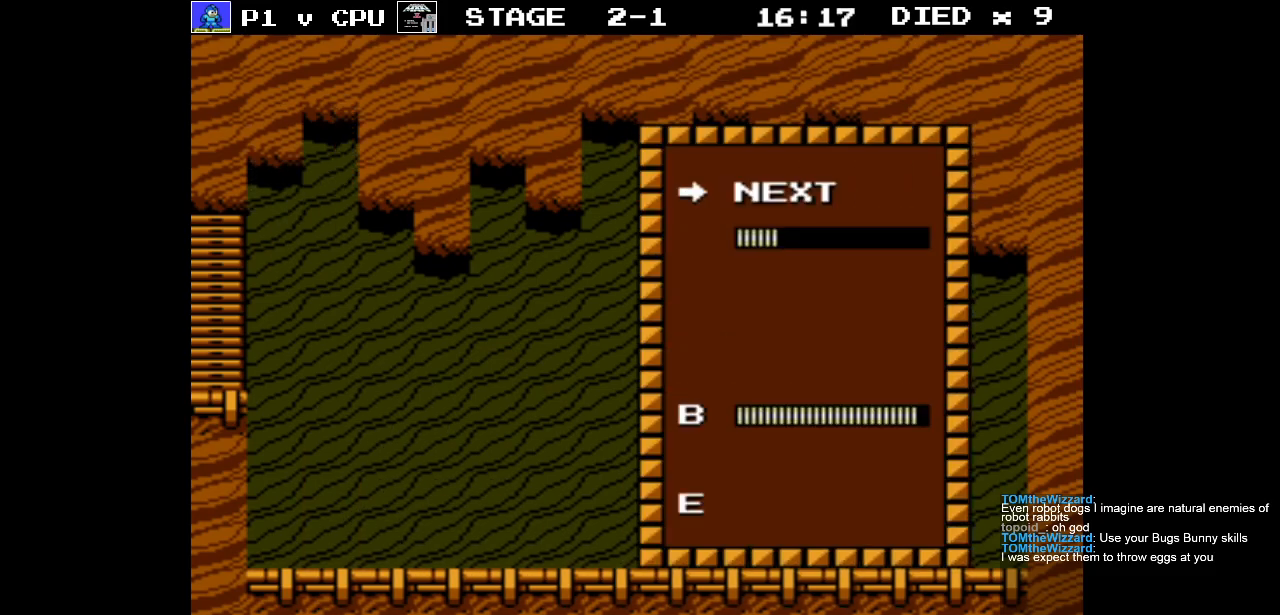
{"buttons": [], "events": [[300, "START", "down"], [450, "START", "up"]]}
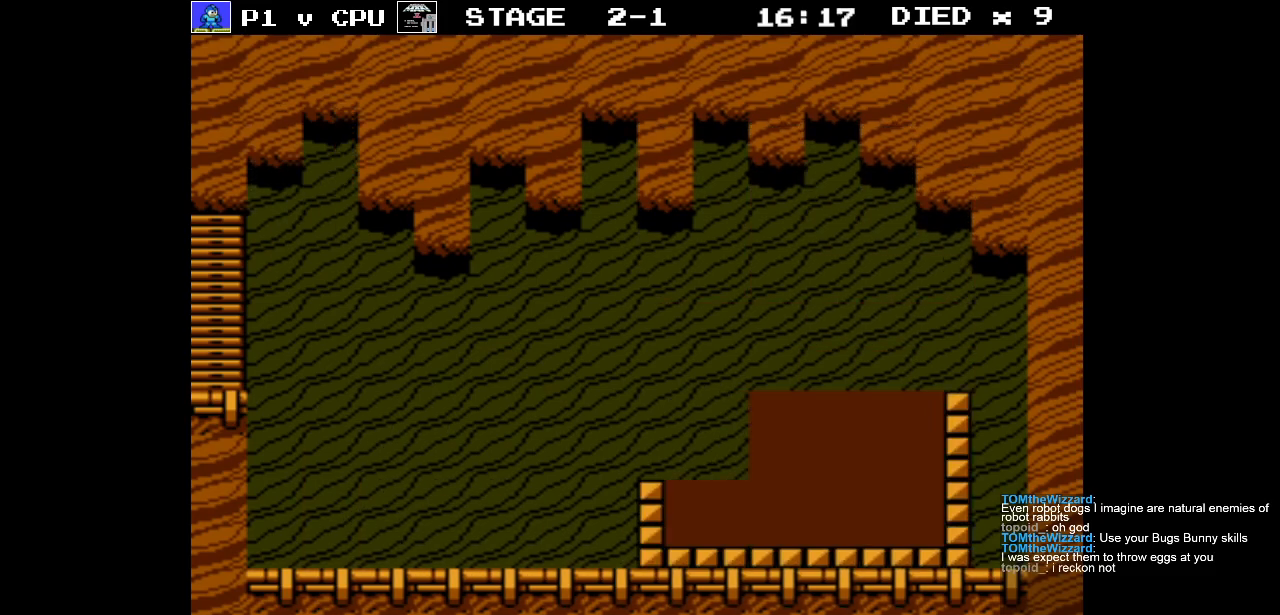
{"buttons": ["B", "DPAD_RIGHT"], "events": [[117, "DPAD_RIGHT", "down"], [133, "B", "down"], [217, "B", "up"], [300, "B", "down"], [367, "B", "up"], [450, "B", "down"]]}
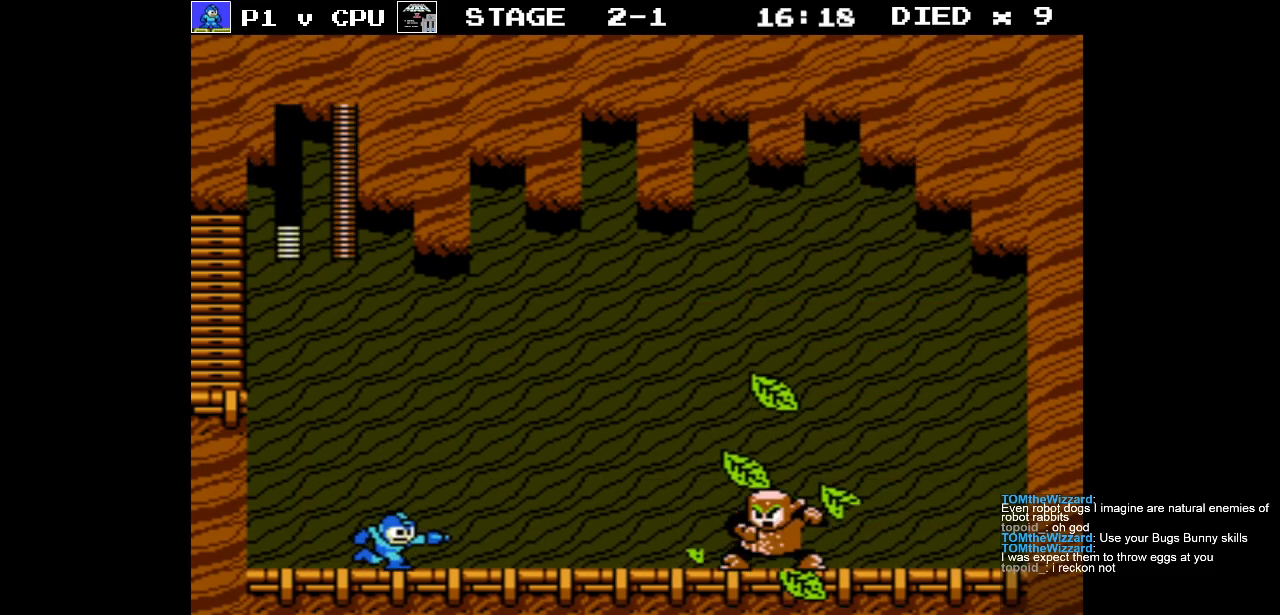
{"buttons": [], "events": [[33, "B", "up"], [100, "B", "down"], [117, "DPAD_RIGHT", "up"], [200, "B", "up"], [250, "B", "down"], [350, "B", "up"], [400, "B", "down"], [500, "B", "up"]]}
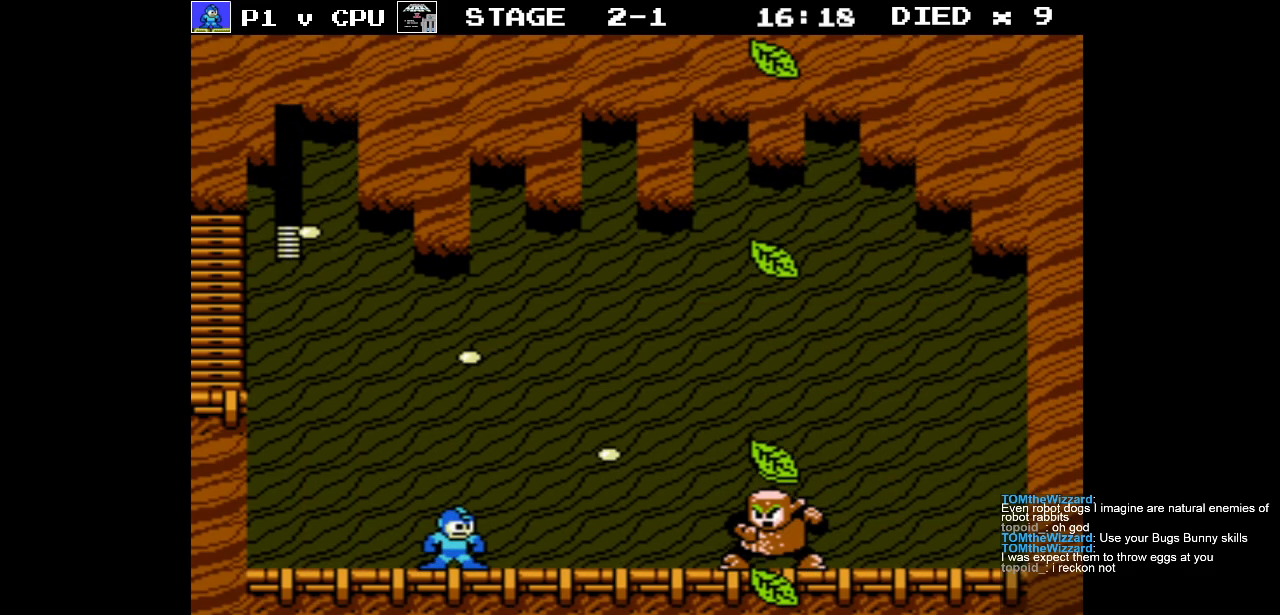
{"buttons": ["DPAD_LEFT"], "events": [[67, "B", "down"], [83, "DPAD_LEFT", "down"], [167, "B", "up"]]}
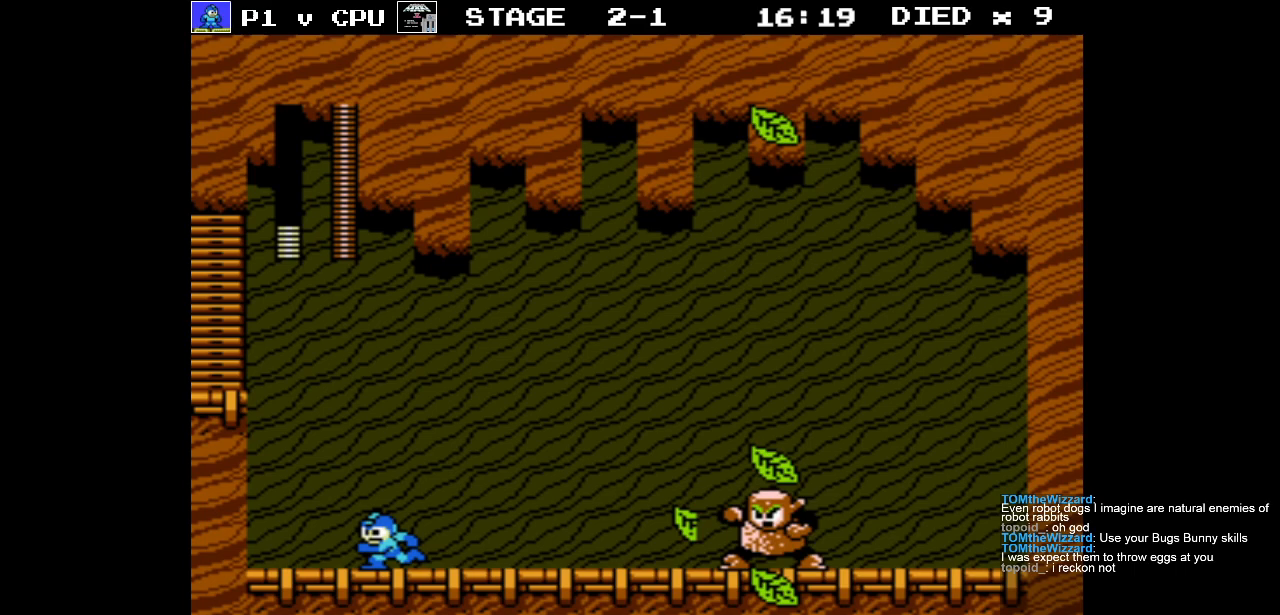
{"buttons": ["B"], "events": [[50, "DPAD_UP", "down"], [67, "DPAD_LEFT", "up"], [67, "DPAD_RIGHT", "down"], [67, "DPAD_UP", "up"], [183, "DPAD_RIGHT", "up"], [317, "B", "down"], [400, "B", "up"], [483, "B", "down"]]}
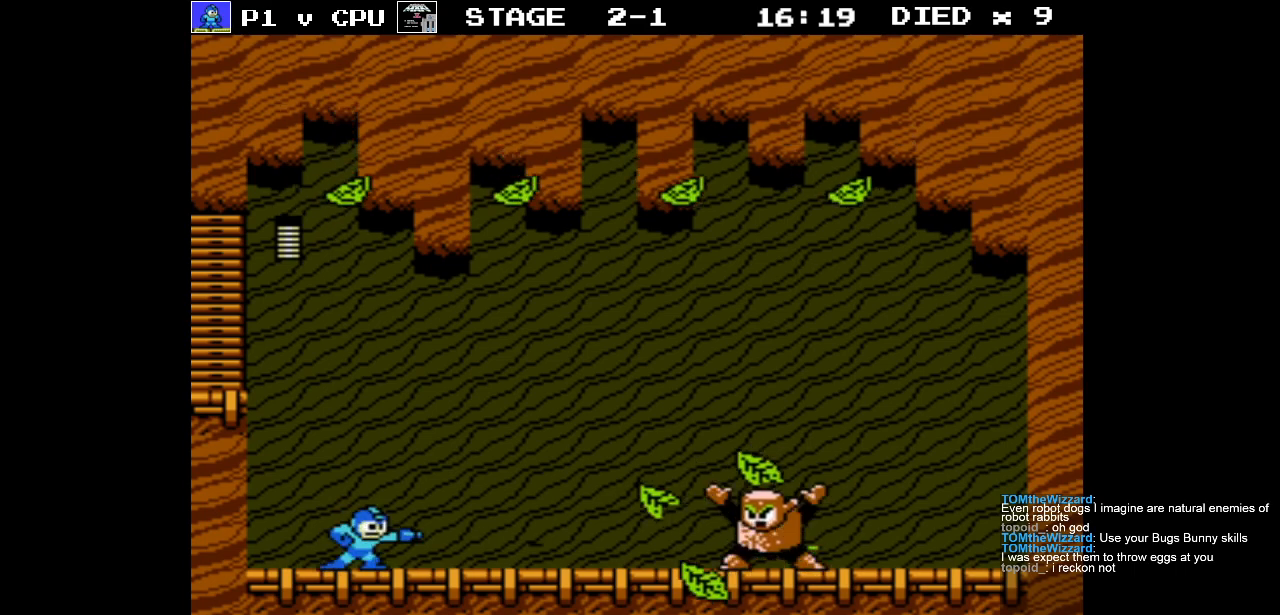
{"buttons": ["DPAD_LEFT"], "events": [[50, "B", "up"], [117, "B", "down"], [200, "B", "up"], [250, "DPAD_LEFT", "down"]]}
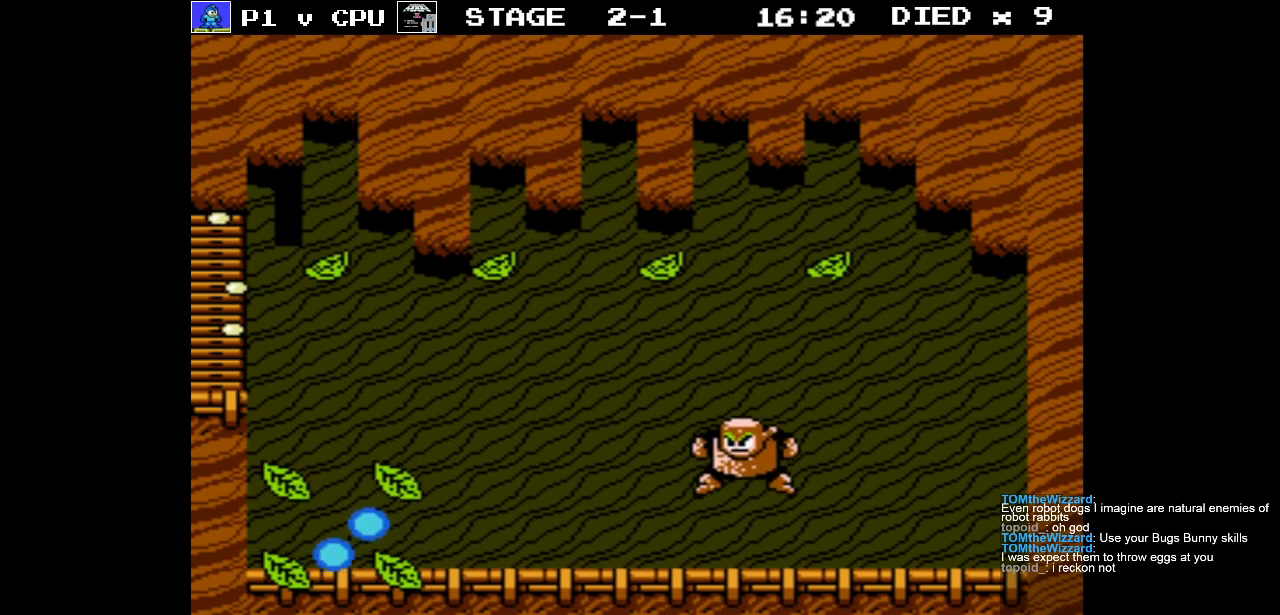
{"buttons": [], "events": [[183, "DPAD_LEFT", "up"]]}
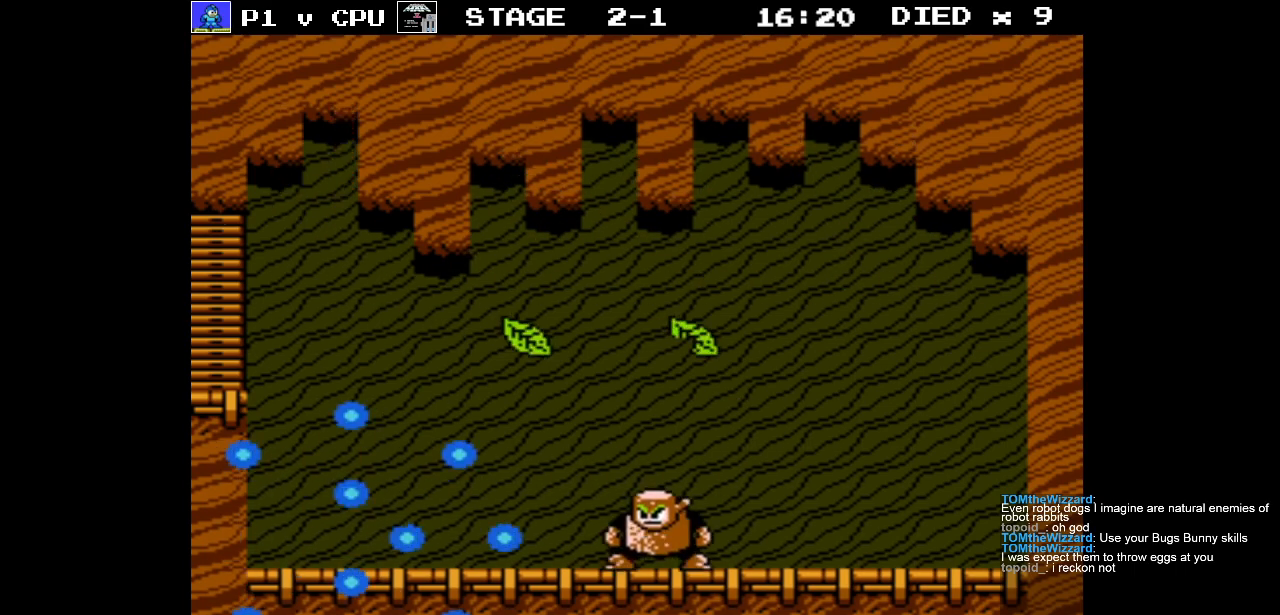
{"buttons": [], "events": []}
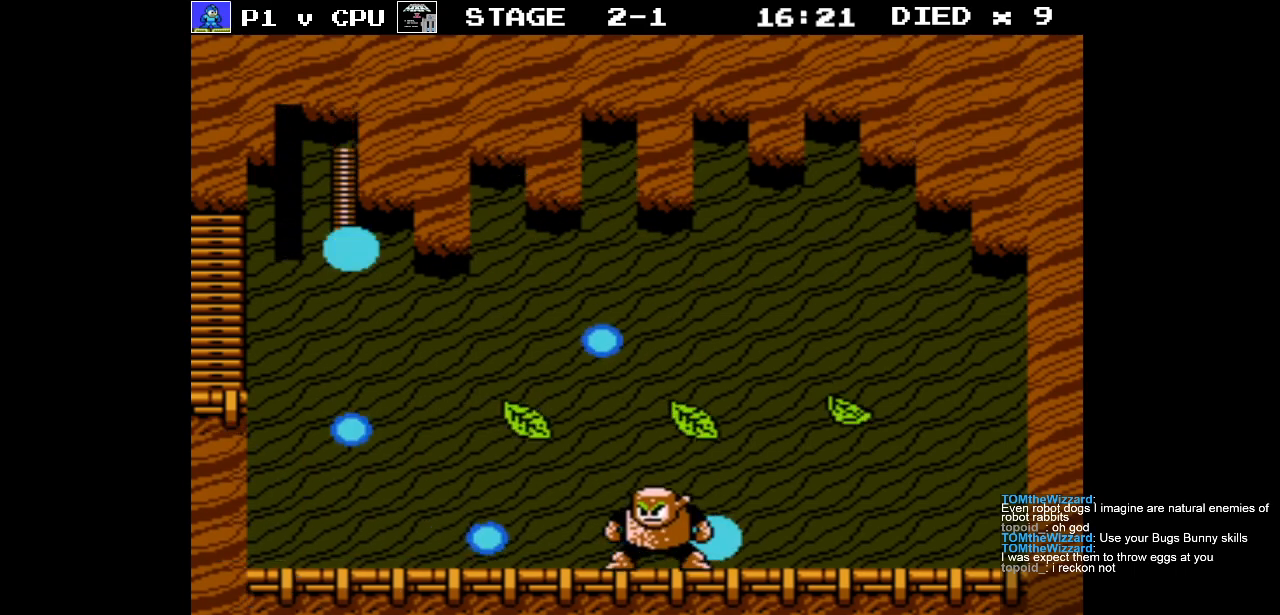
{"buttons": [], "events": []}
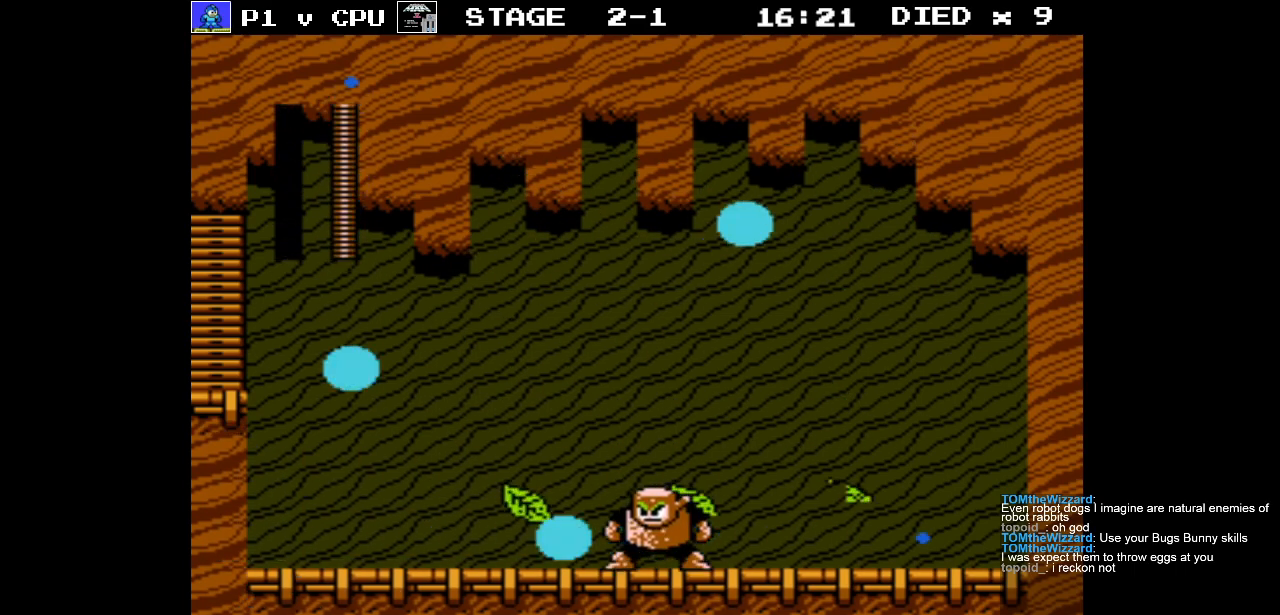
{"buttons": [], "events": []}
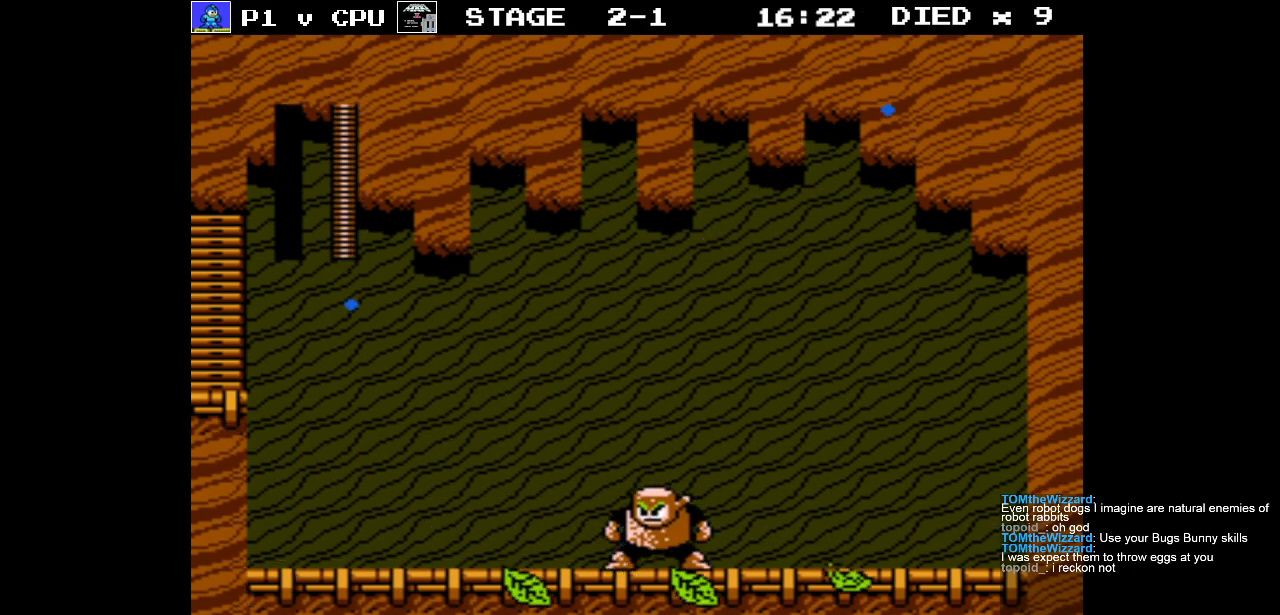
{"buttons": [], "events": []}
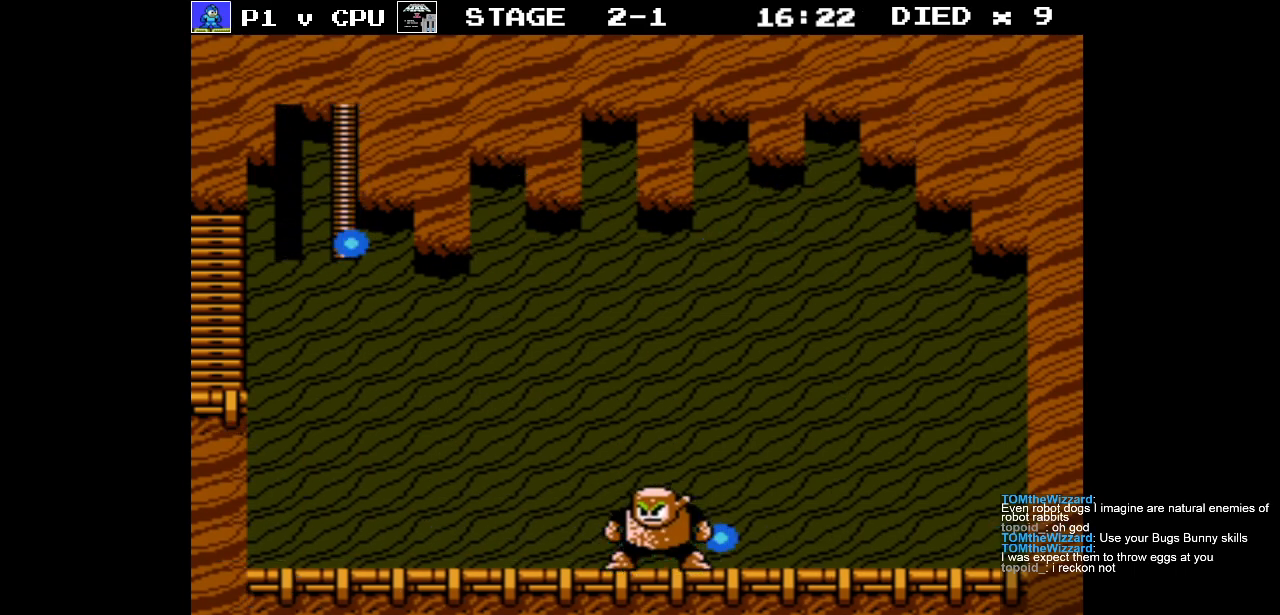
{"buttons": [], "events": []}
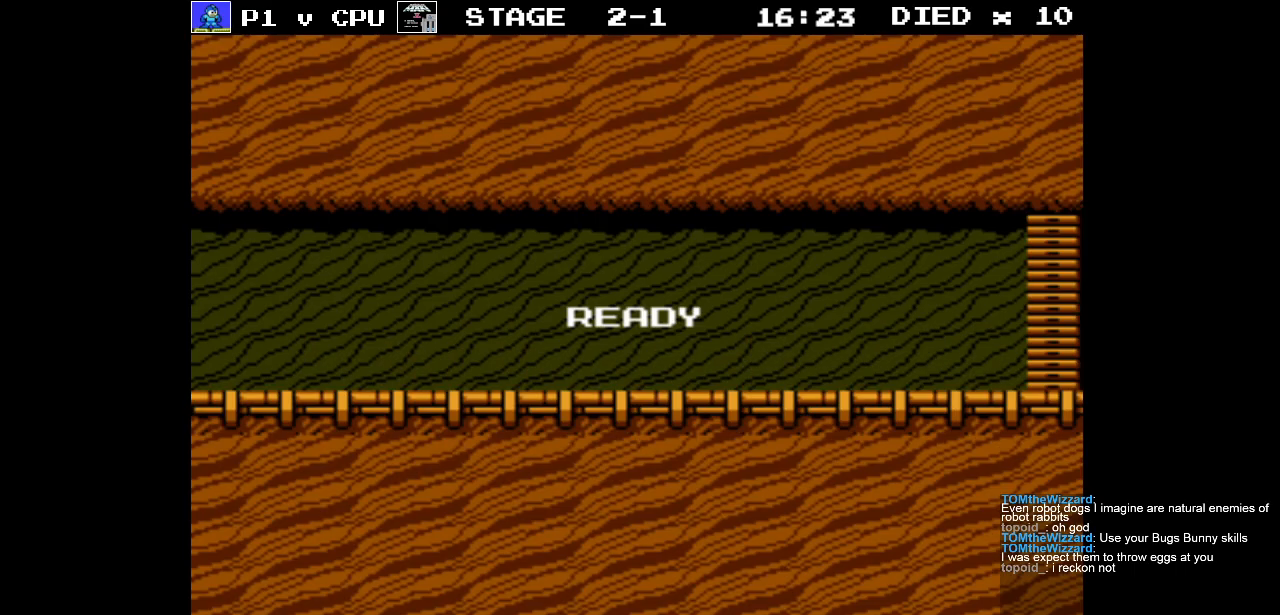
{"buttons": [], "events": []}
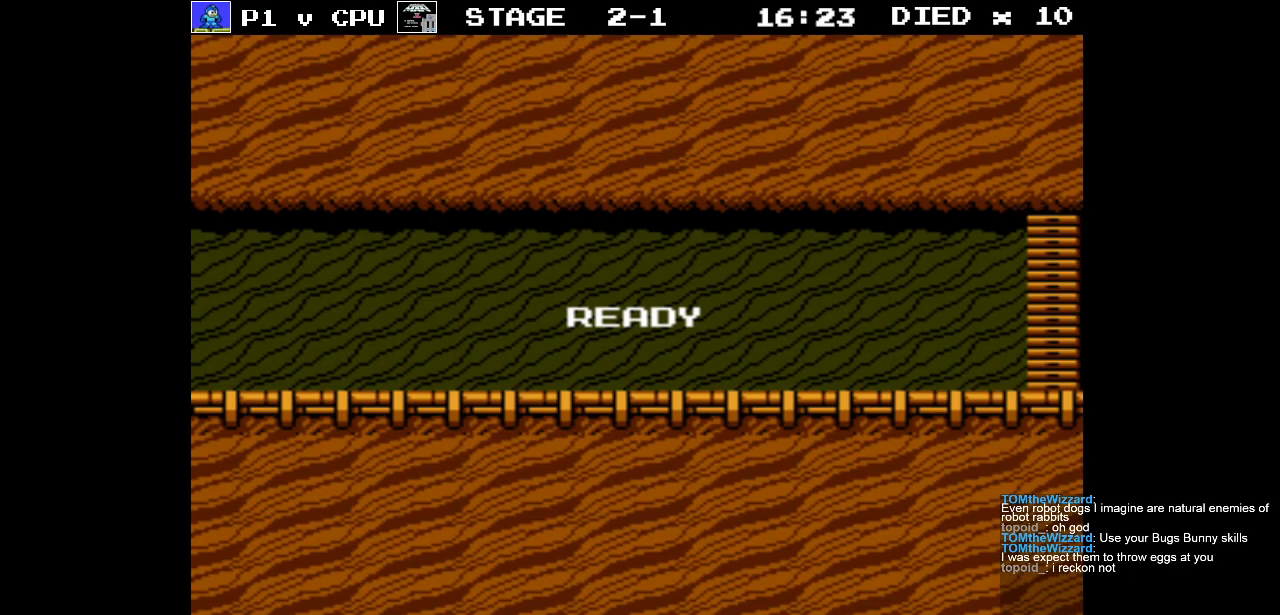
{"buttons": [], "events": []}
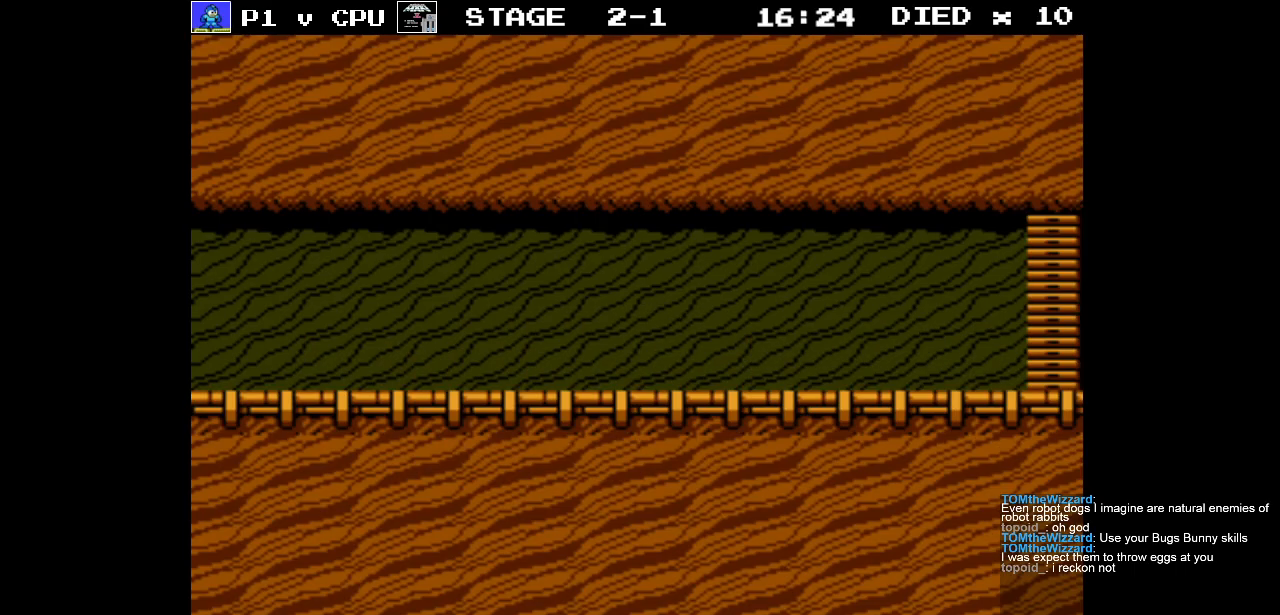
{"buttons": ["DPAD_RIGHT"], "events": [[133, "DPAD_RIGHT", "down"]]}
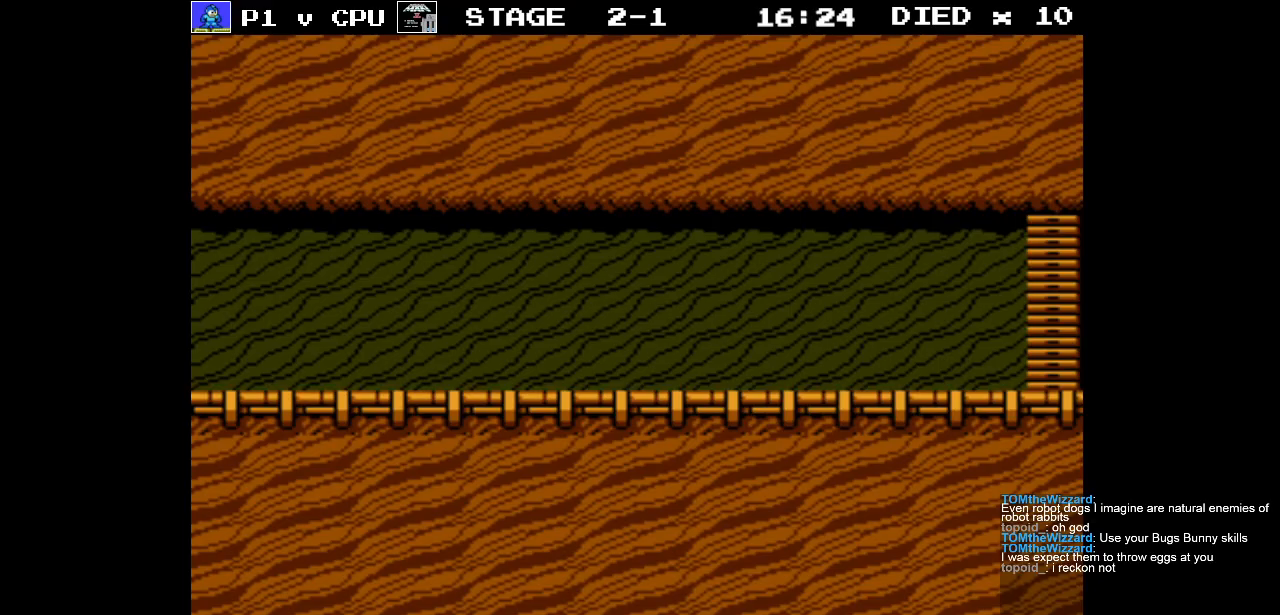
{"buttons": ["DPAD_RIGHT"], "events": []}
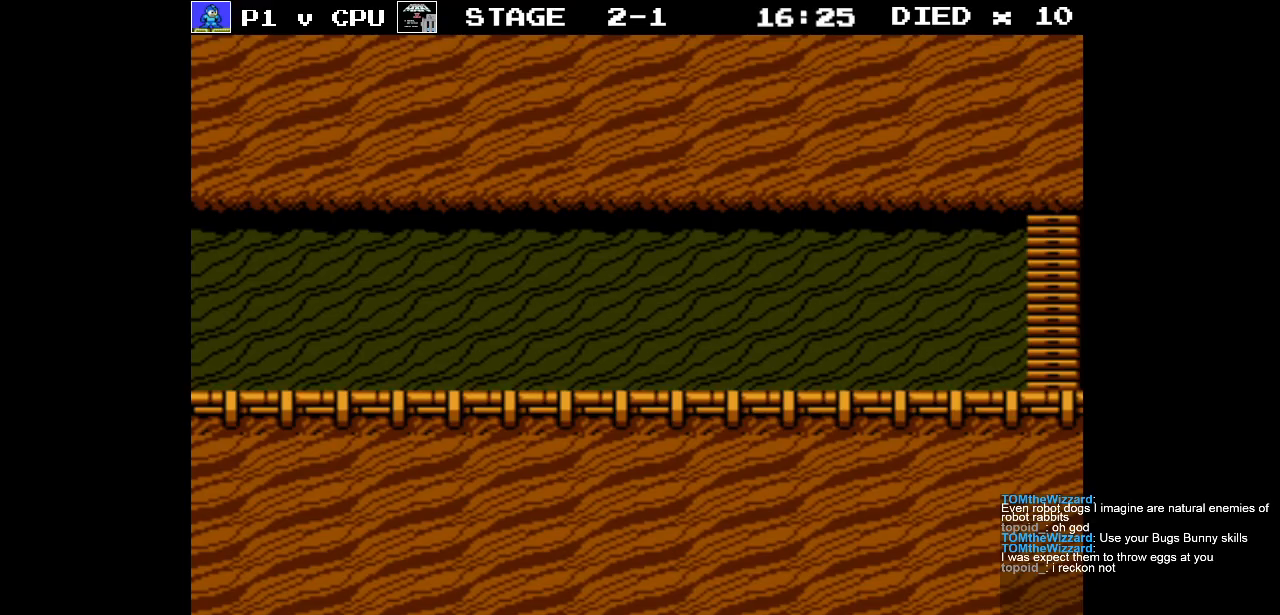
{"buttons": ["DPAD_RIGHT"], "events": []}
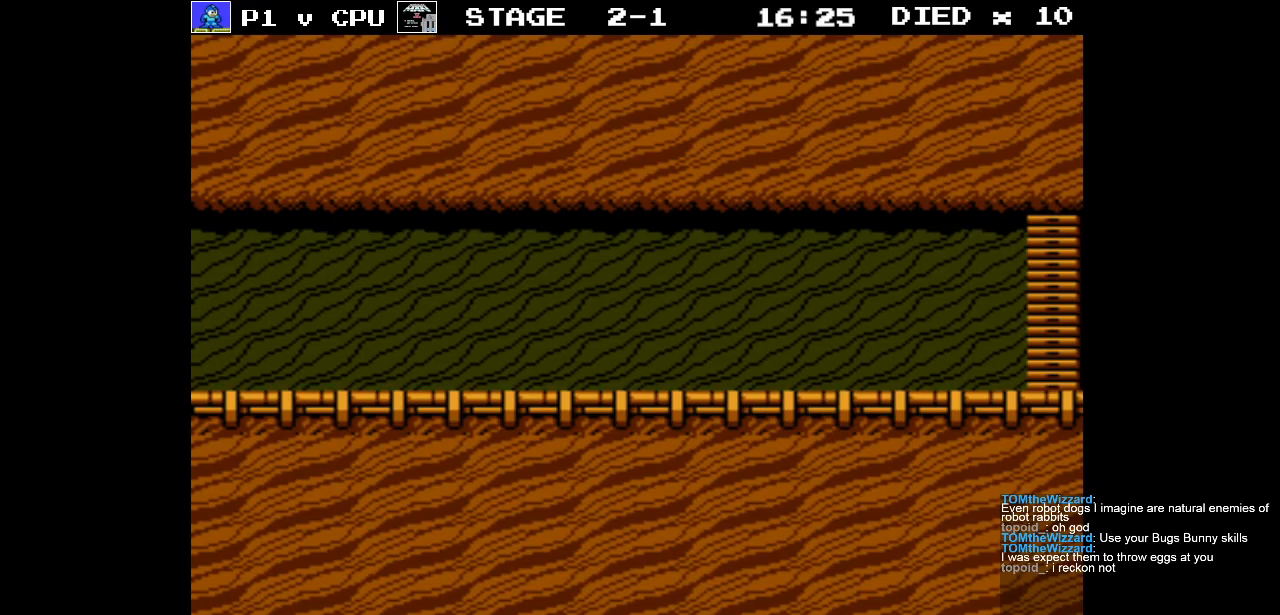
{"buttons": ["DPAD_RIGHT"], "events": []}
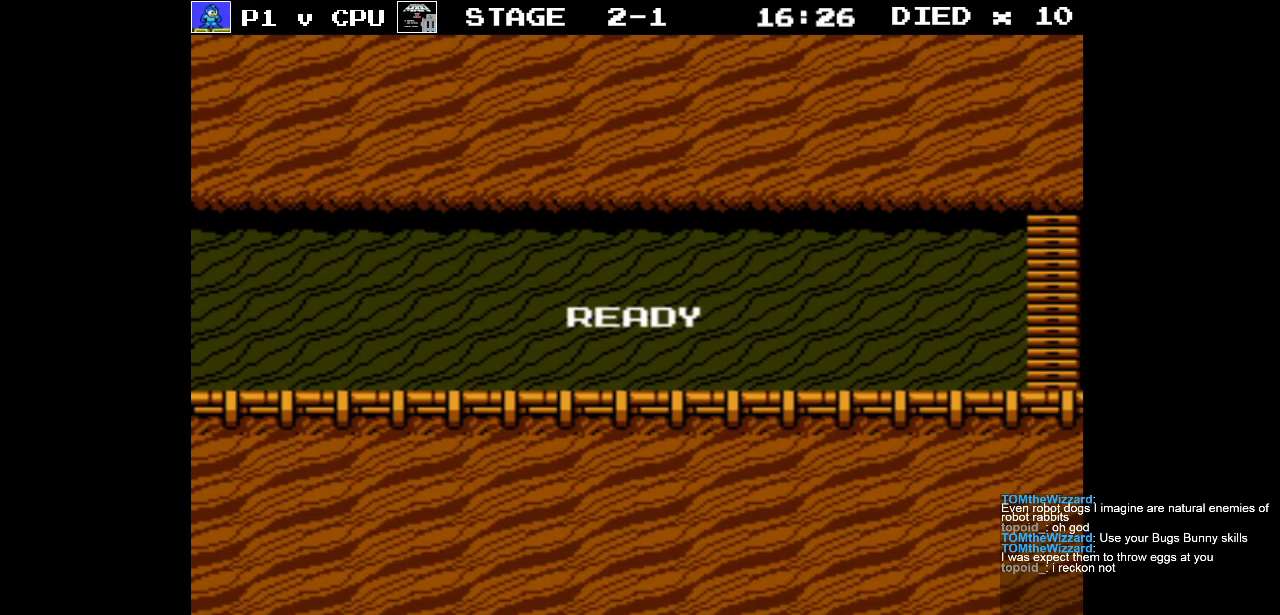
{"buttons": ["DPAD_RIGHT"], "events": []}
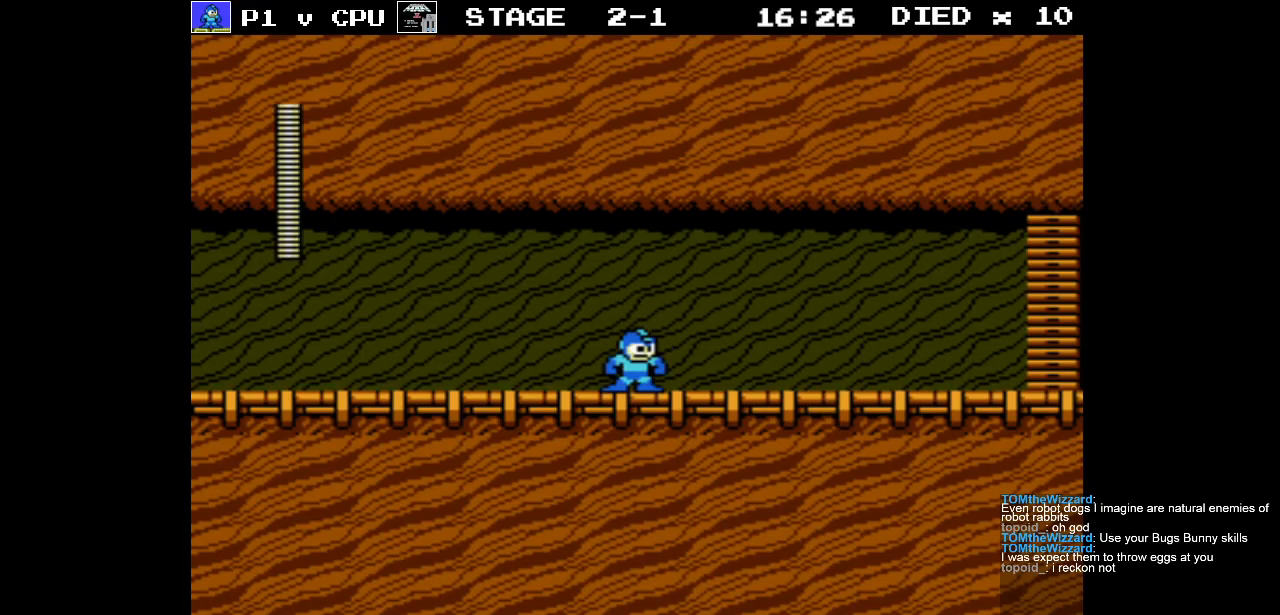
{"buttons": ["DPAD_RIGHT"], "events": []}